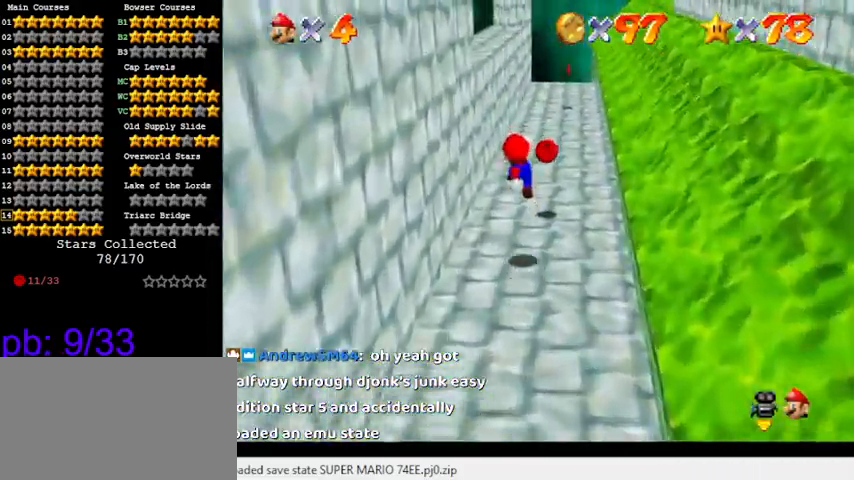
Gameplay with keyboard; each line is a JSON object with the keys held at the frame after it. "events" lists presses ("down") and releases ("up") of "a", "c", "ctrl", "d", "down", "left", "return", "right", "s", "shift", "up", "w", "x" and "y" between this image and that frame as [ms after this image, input, new state], when the widget could be followed in between. No other keys are recorded. Mouse input is not recorded.
{"keys": ["shift", "up"], "events": [[33, "ctrl", "down"], [33, "right", "down"], [133, "ctrl", "up"], [200, "right", "up"], [366, "shift", "down"], [400, "shift", "up"], [500, "shift", "down"]]}
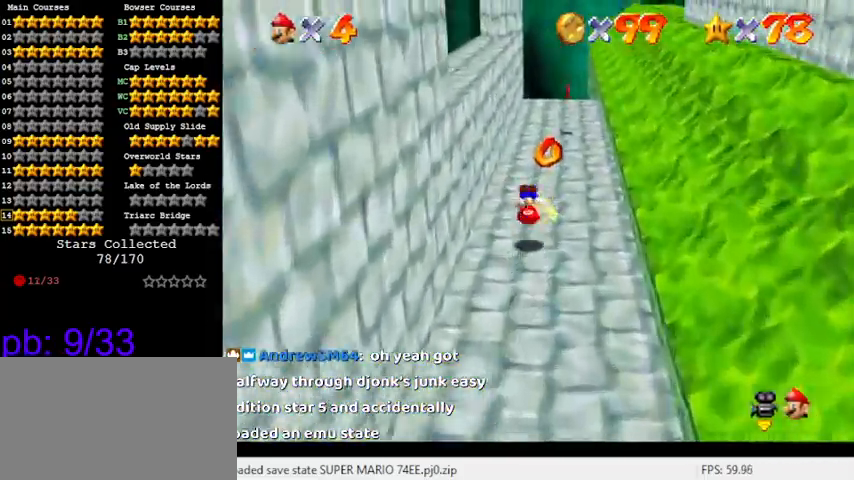
{"keys": ["up"], "events": [[100, "right", "down"], [133, "shift", "up"], [400, "right", "up"]]}
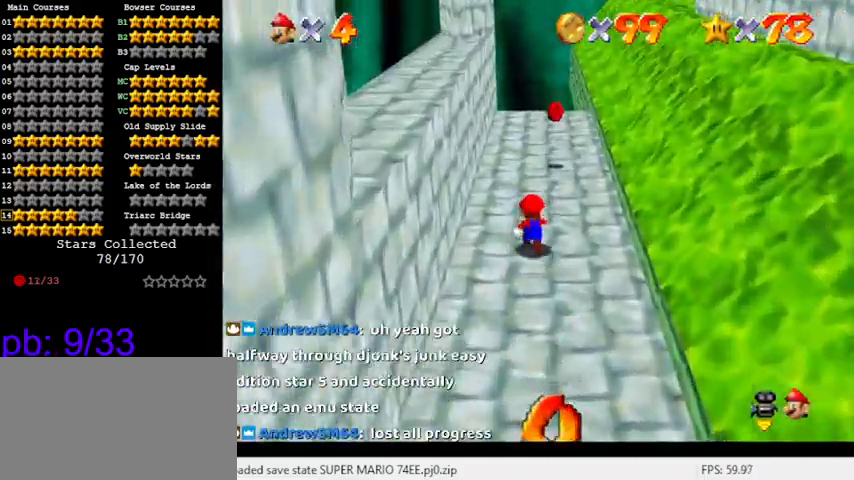
{"keys": ["up"], "events": [[133, "right", "down"], [233, "right", "up"]]}
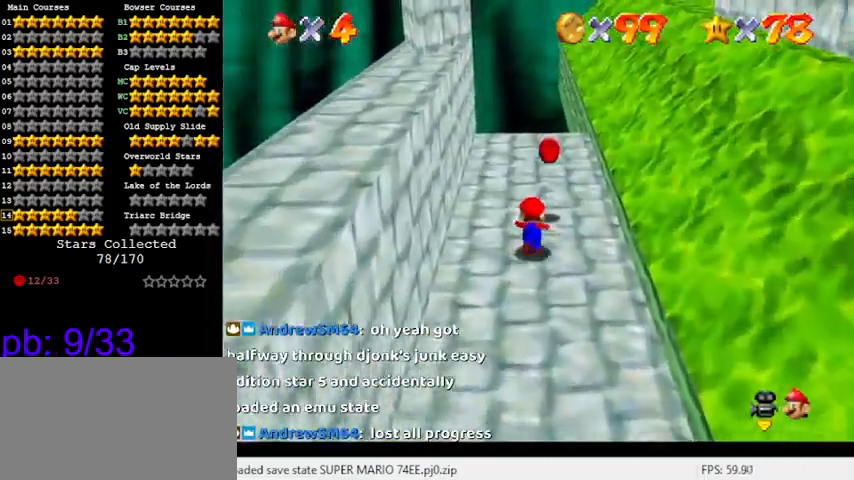
{"keys": [], "events": [[66, "up", "up"], [100, "shift", "down"], [200, "down", "down"], [400, "down", "up"], [400, "shift", "up"]]}
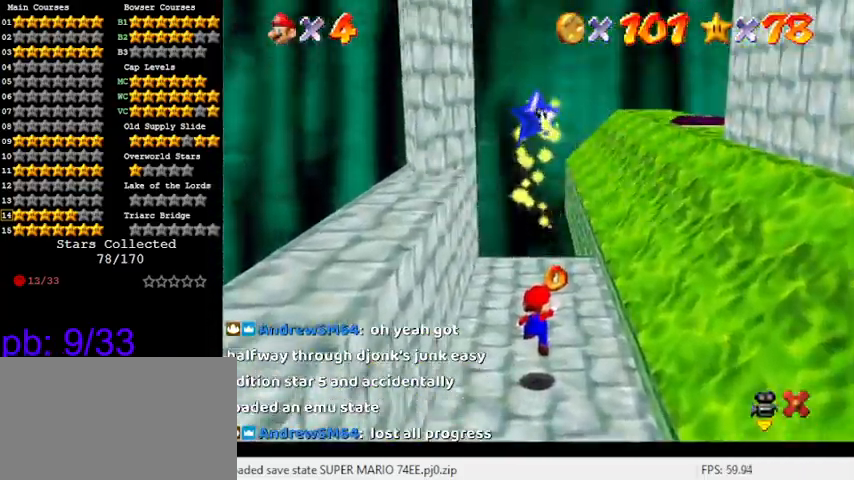
{"keys": [], "events": []}
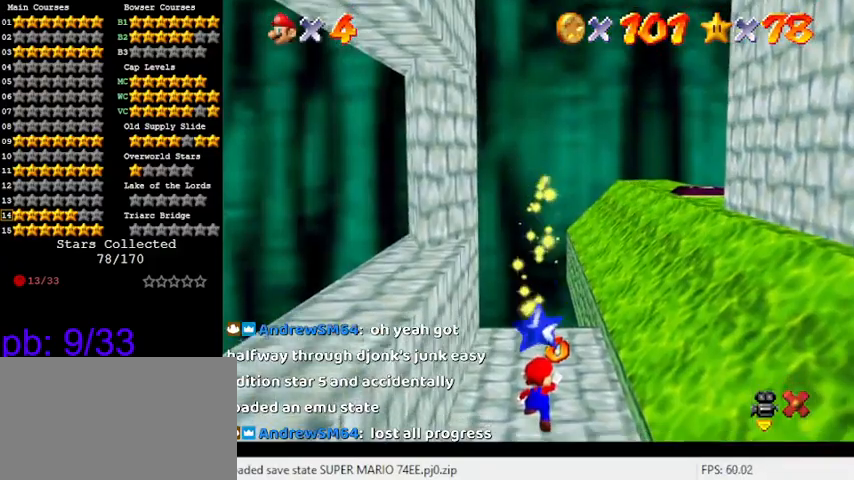
{"keys": [], "events": []}
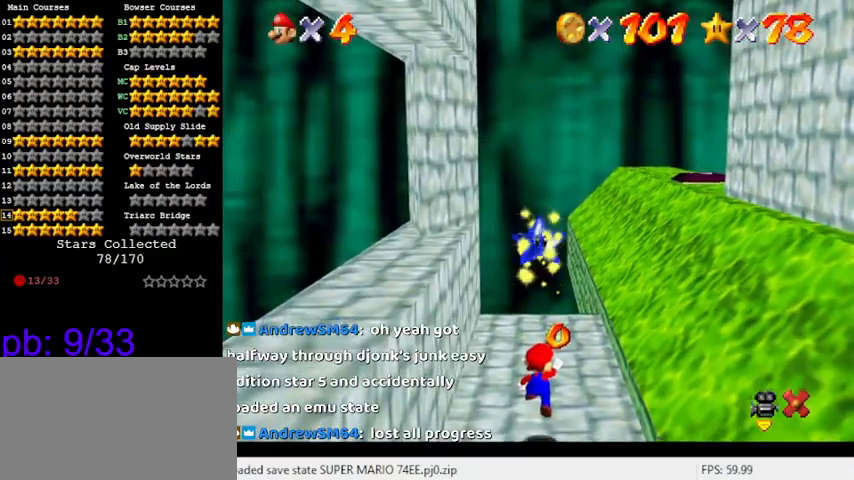
{"keys": [], "events": []}
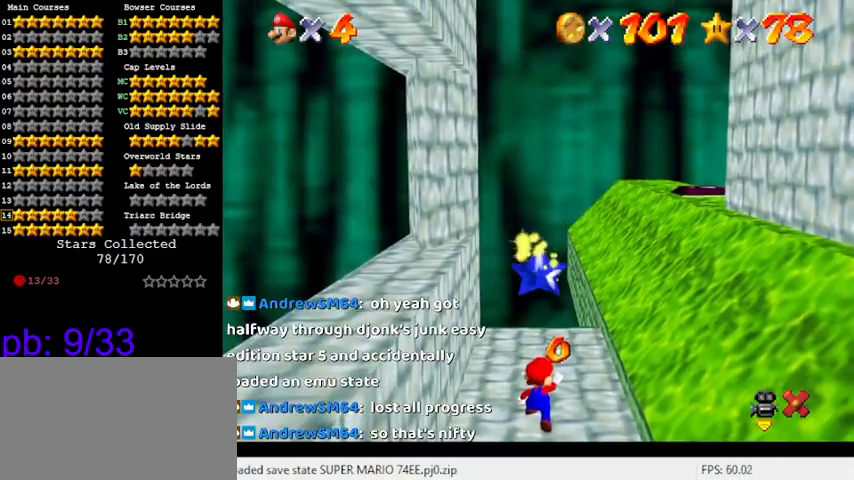
{"keys": [], "events": []}
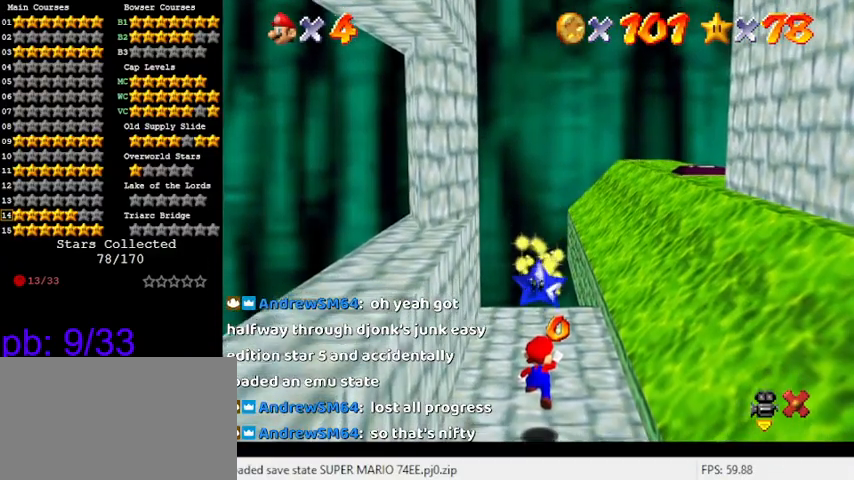
{"keys": ["y"], "events": [[233, "y", "down"], [333, "y", "up"], [466, "y", "down"]]}
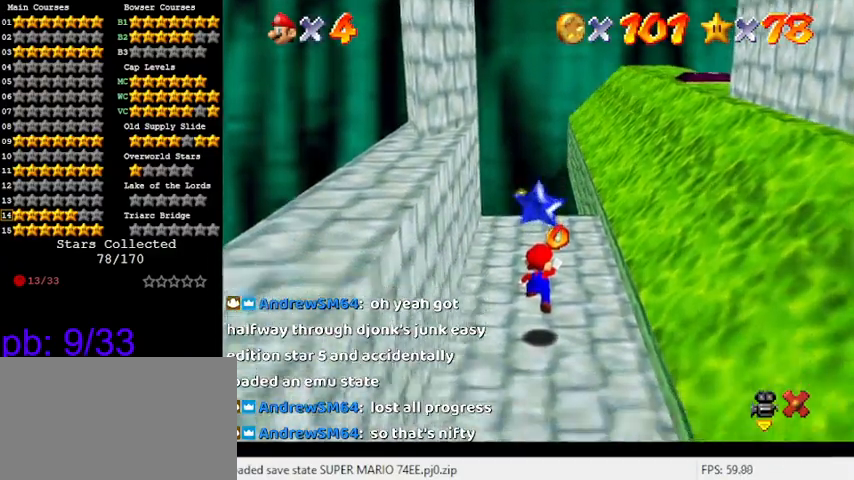
{"keys": [], "events": [[66, "y", "up"], [166, "y", "down"], [266, "y", "up"], [333, "y", "down"], [466, "y", "up"]]}
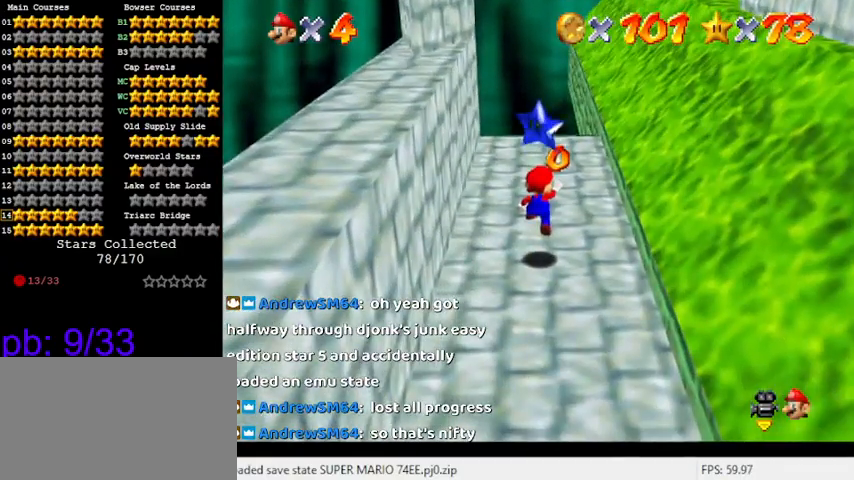
{"keys": [], "events": [[33, "y", "down"], [100, "y", "up"], [200, "y", "down"], [233, "y", "up"], [300, "y", "down"], [433, "y", "up"]]}
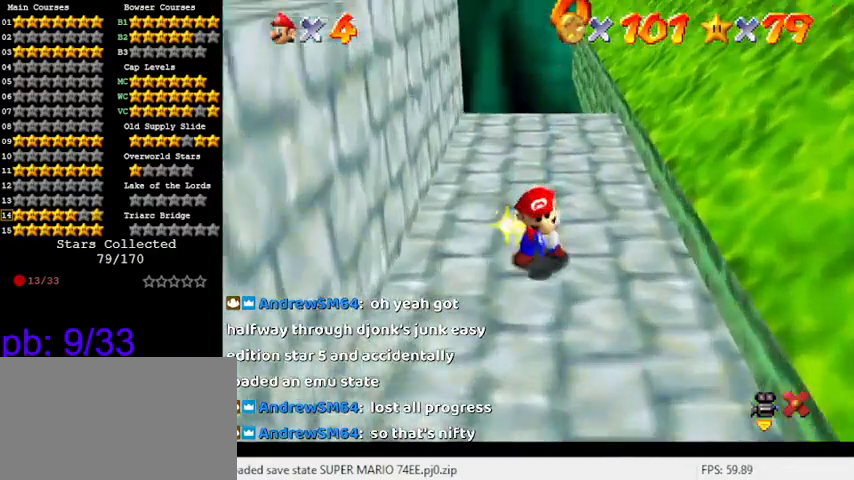
{"keys": [], "events": []}
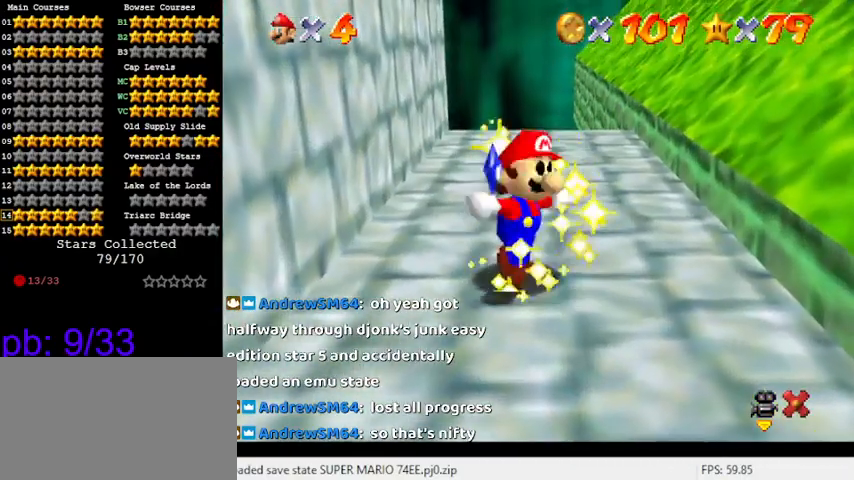
{"keys": [], "events": []}
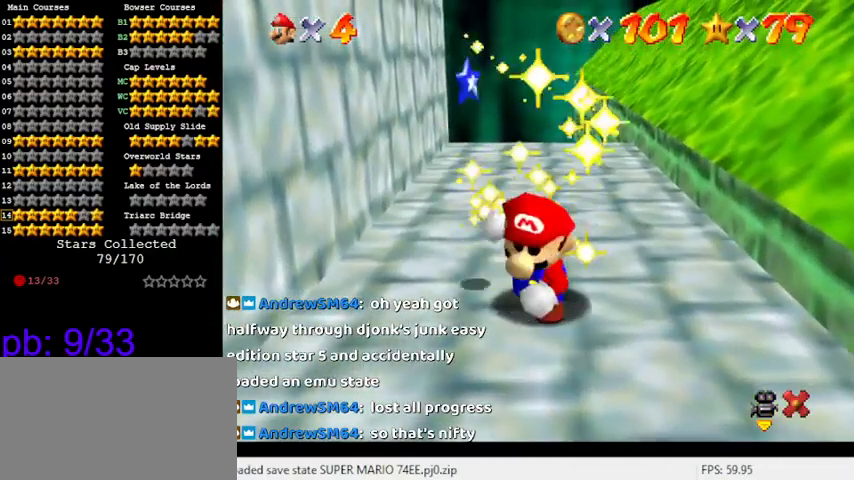
{"keys": ["s"], "events": [[500, "s", "down"]]}
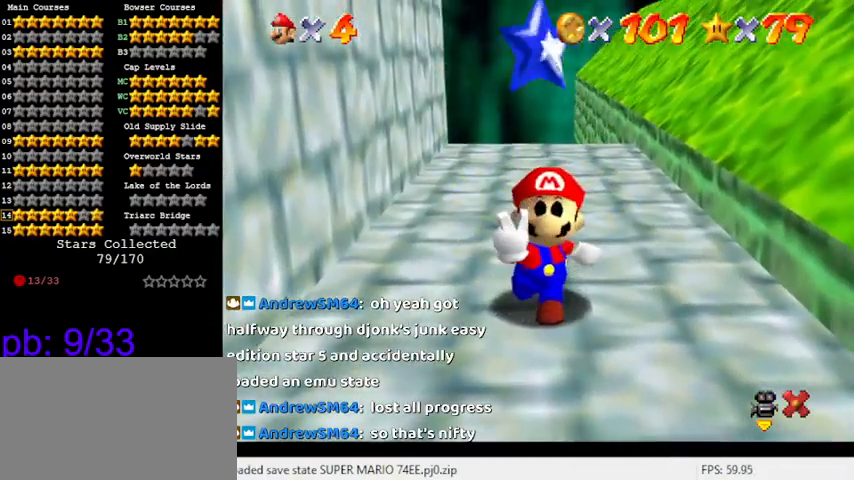
{"keys": [], "events": [[166, "s", "up"]]}
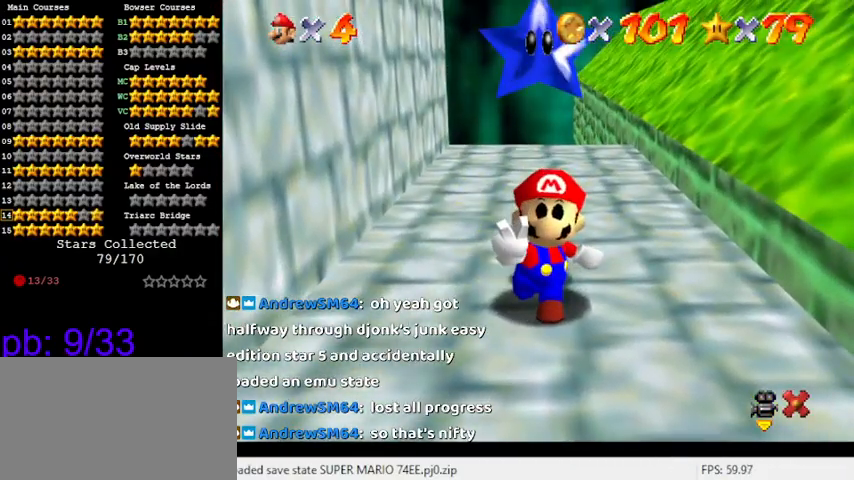
{"keys": [], "events": []}
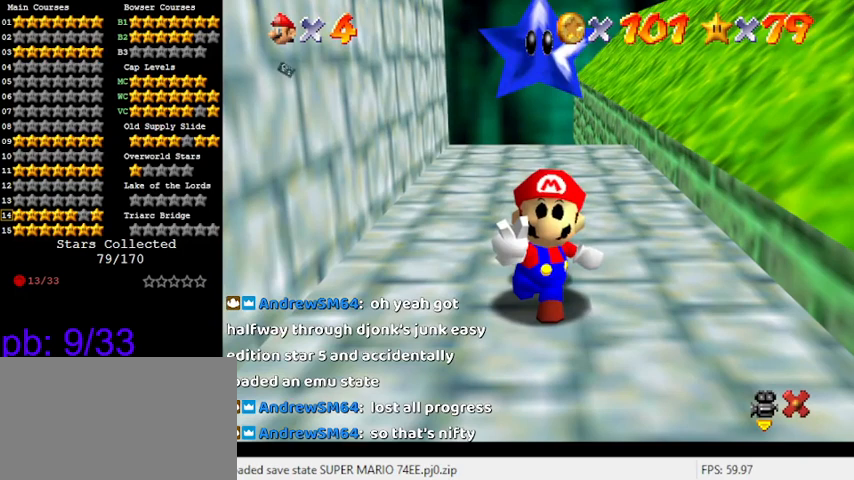
{"keys": [], "events": [[266, "s", "down"], [300, "s", "up"], [400, "s", "down"], [466, "s", "up"]]}
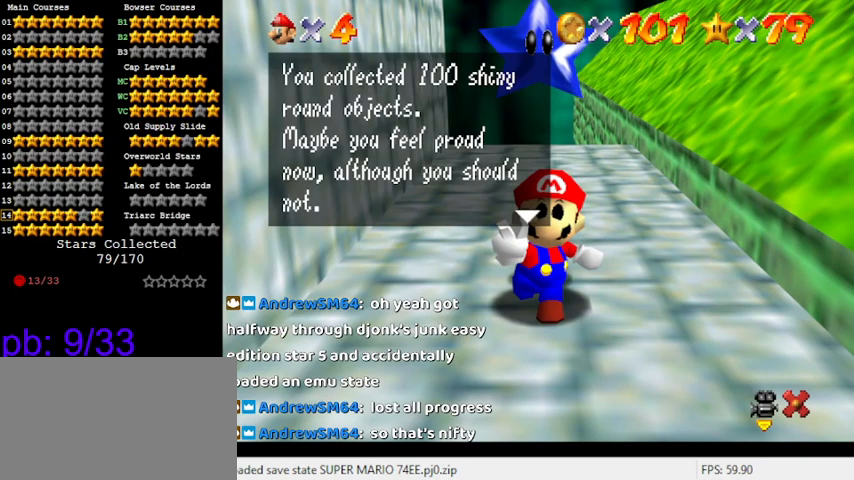
{"keys": ["a"], "events": [[100, "s", "down"], [233, "s", "up"], [400, "a", "down"]]}
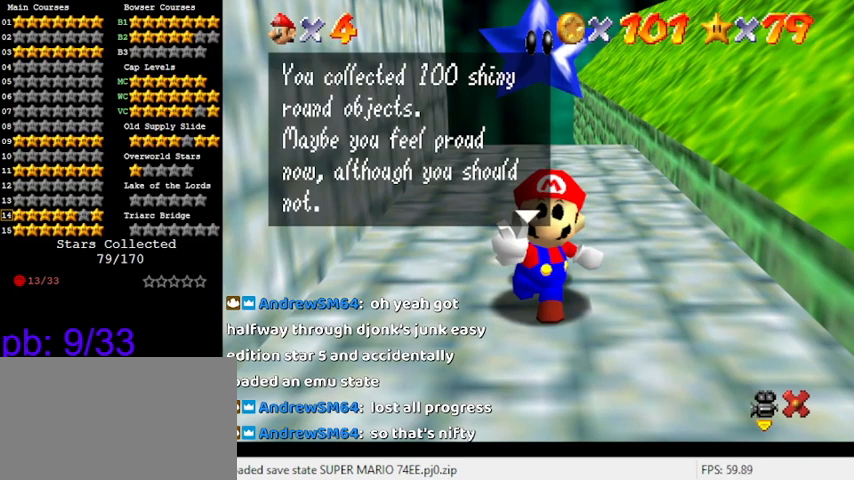
{"keys": [], "events": [[66, "a", "up"], [200, "shift", "down"], [433, "shift", "up"]]}
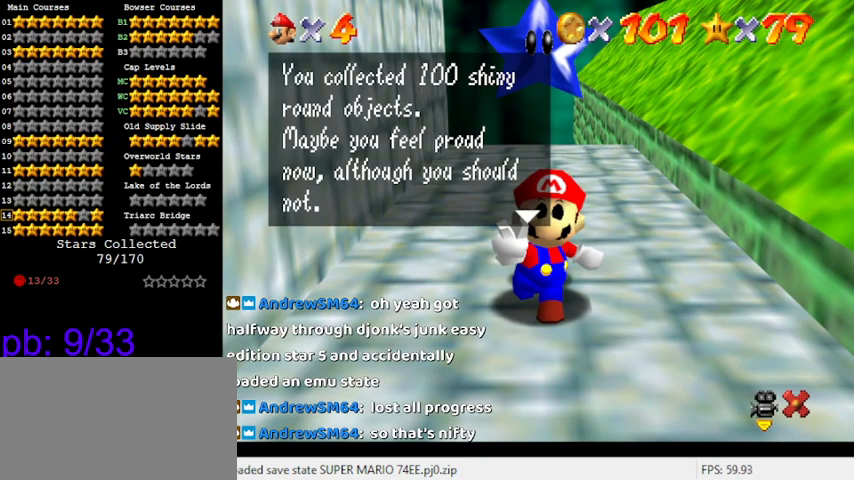
{"keys": [], "events": [[100, "shift", "down"], [300, "shift", "up"]]}
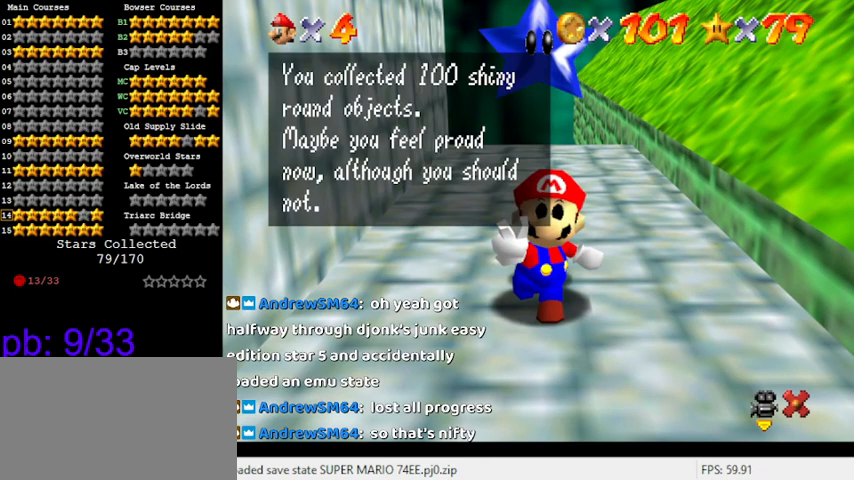
{"keys": [], "events": []}
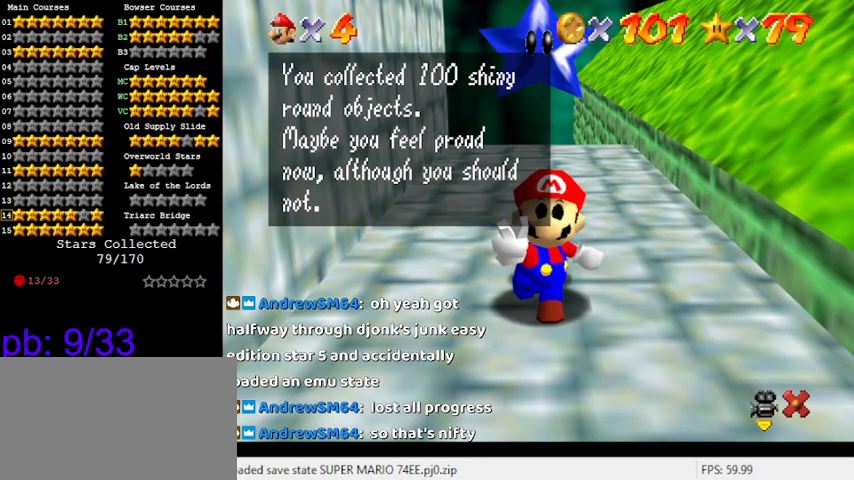
{"keys": ["shift"], "events": [[266, "shift", "down"]]}
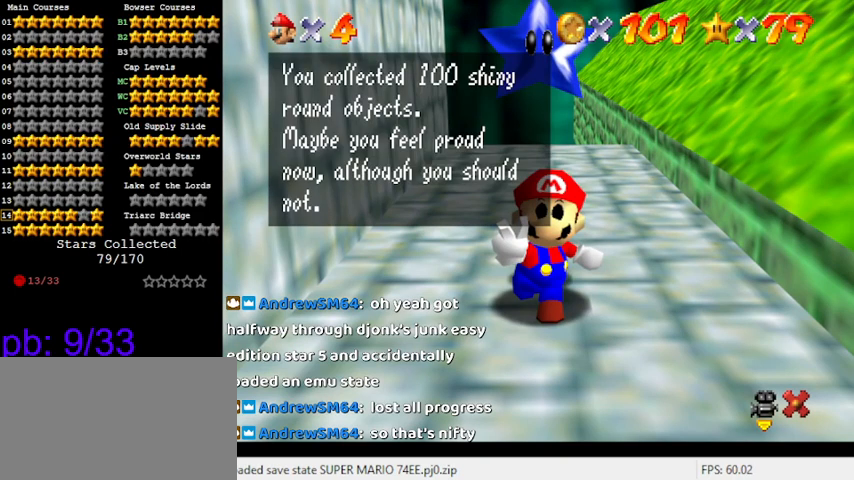
{"keys": [], "events": [[33, "shift", "up"]]}
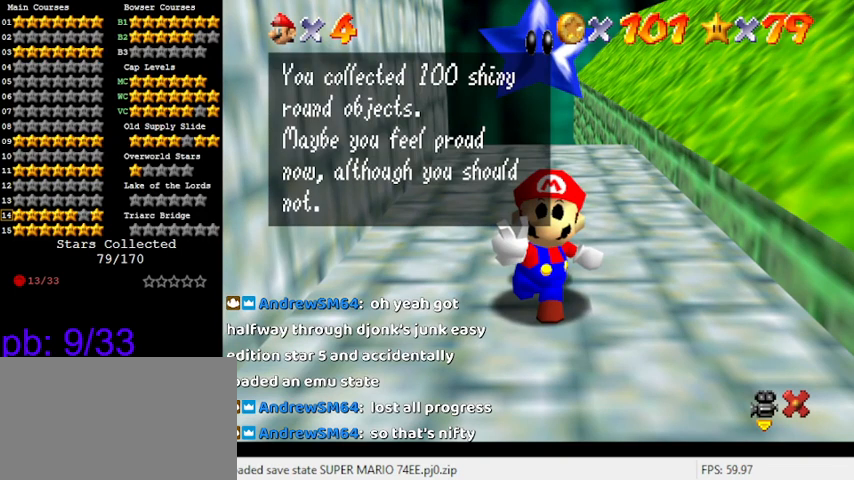
{"keys": [], "events": []}
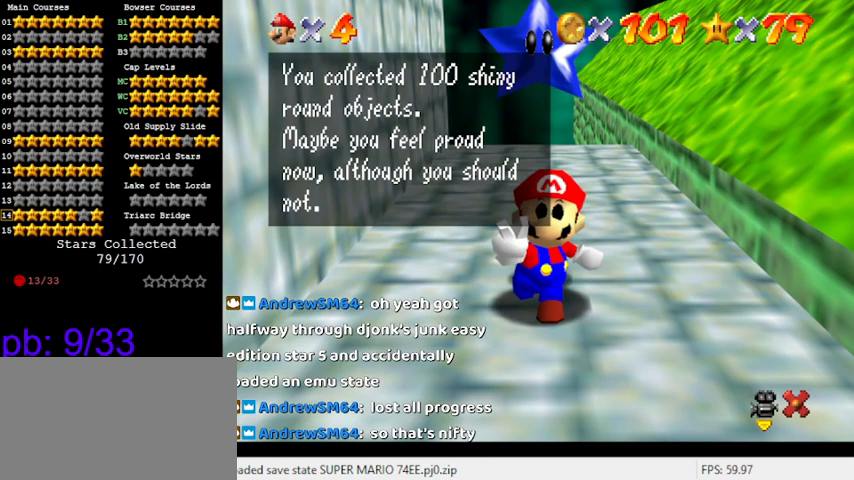
{"keys": [], "events": [[33, "d", "down"], [166, "d", "up"]]}
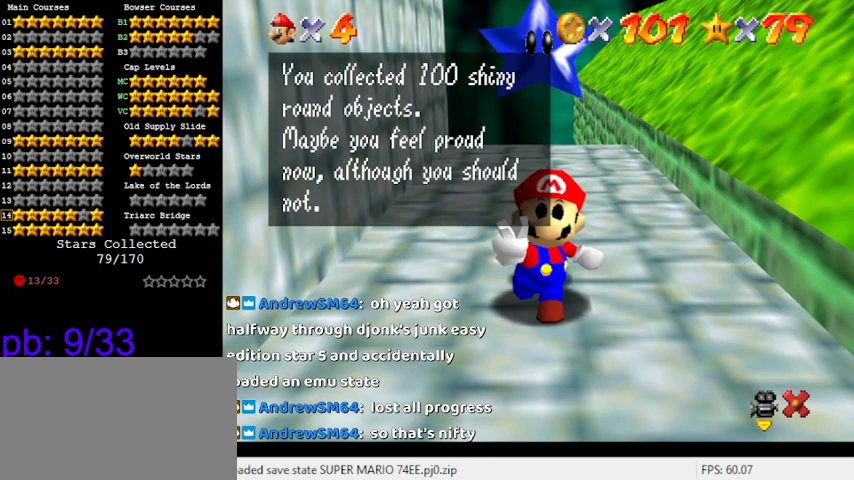
{"keys": ["shift"], "events": [[66, "shift", "down"]]}
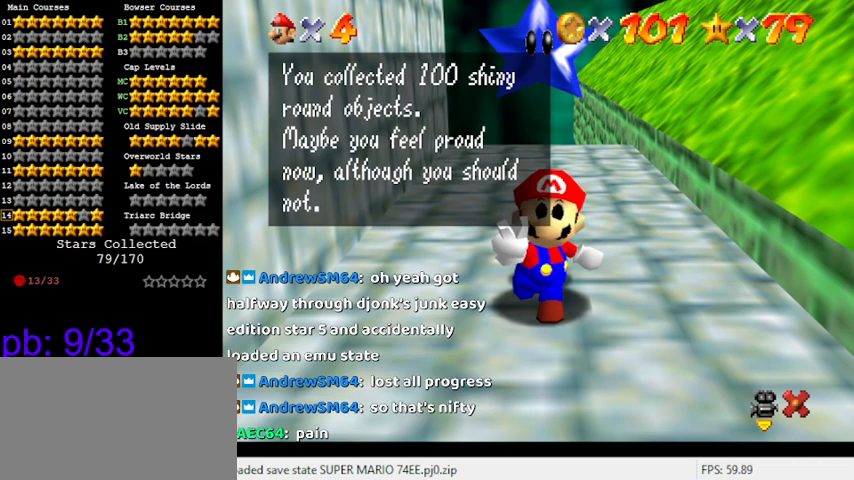
{"keys": [], "events": [[133, "shift", "up"], [233, "return", "down"], [333, "return", "up"]]}